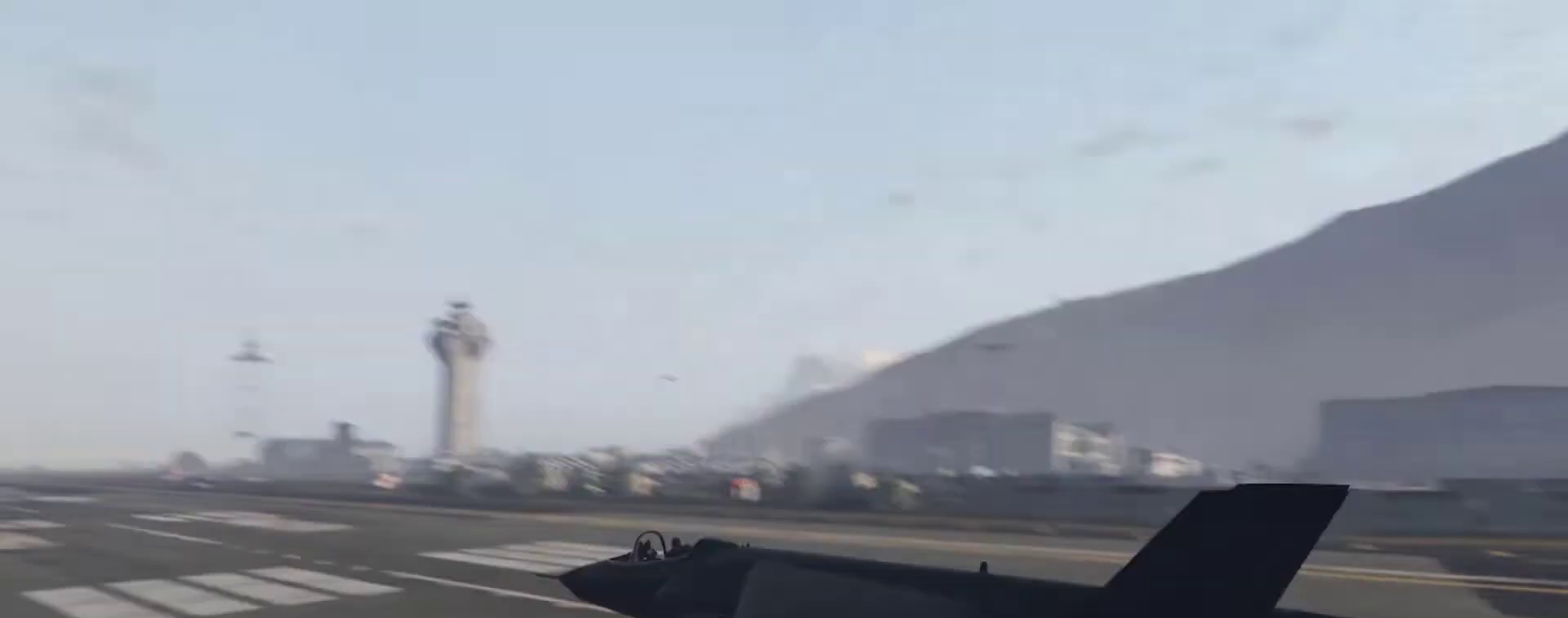
Gameplay with keyboard; each line is a JSON object with the keys held at the frame after it. "events" lists presses ("down") and releases ("up") of "a", "backspace", "c", "caps_lock", "d", "escape", "f1", "f10", "f11", "f12", "f2", "f3", "f4", "f5", "f6", "f7", "f8", "f9", "s", "tab" and "w" between this image and that frame as [ms after this image, input, new state], when the widget could be followed in between. No other keys are recorded. Mouse input is not recorded.
{"keys": ["d"], "events": [[233, "w", "down"], [300, "d", "down"], [467, "w", "up"]]}
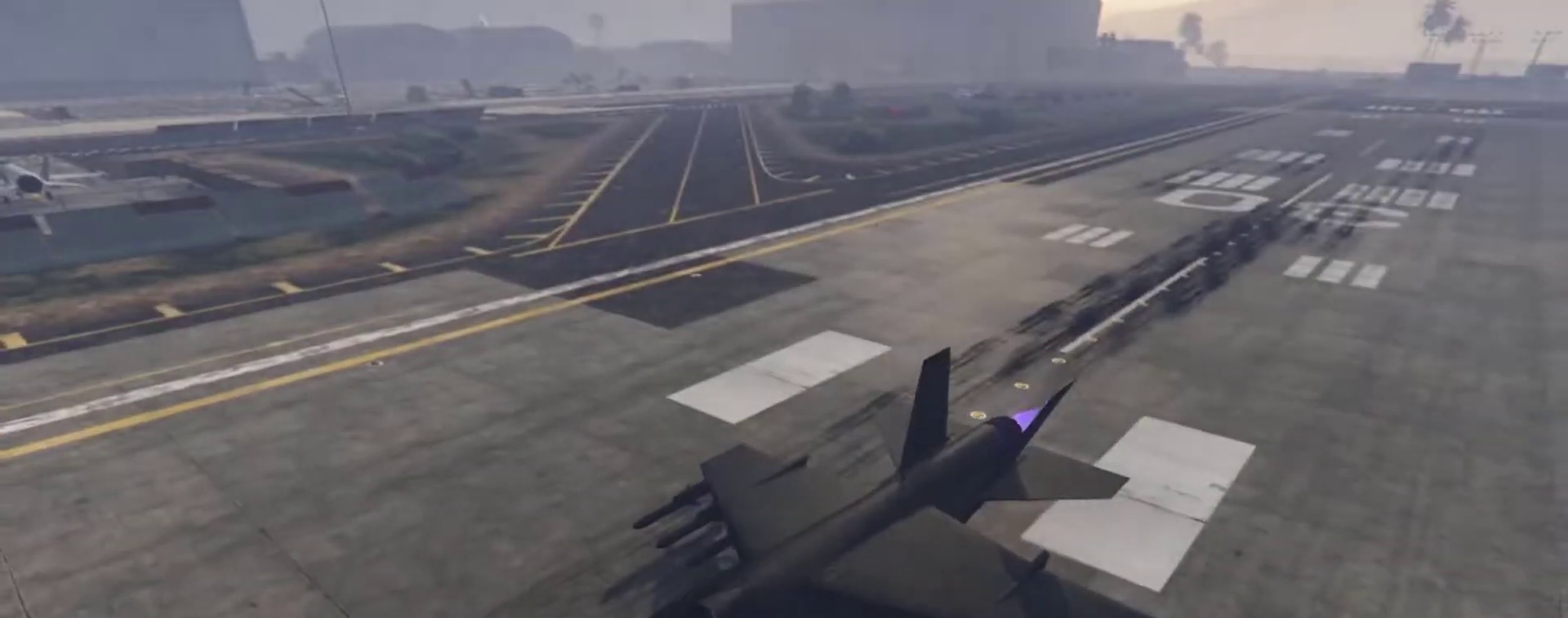
{"keys": ["s"], "events": [[33, "d", "up"], [167, "s", "down"]]}
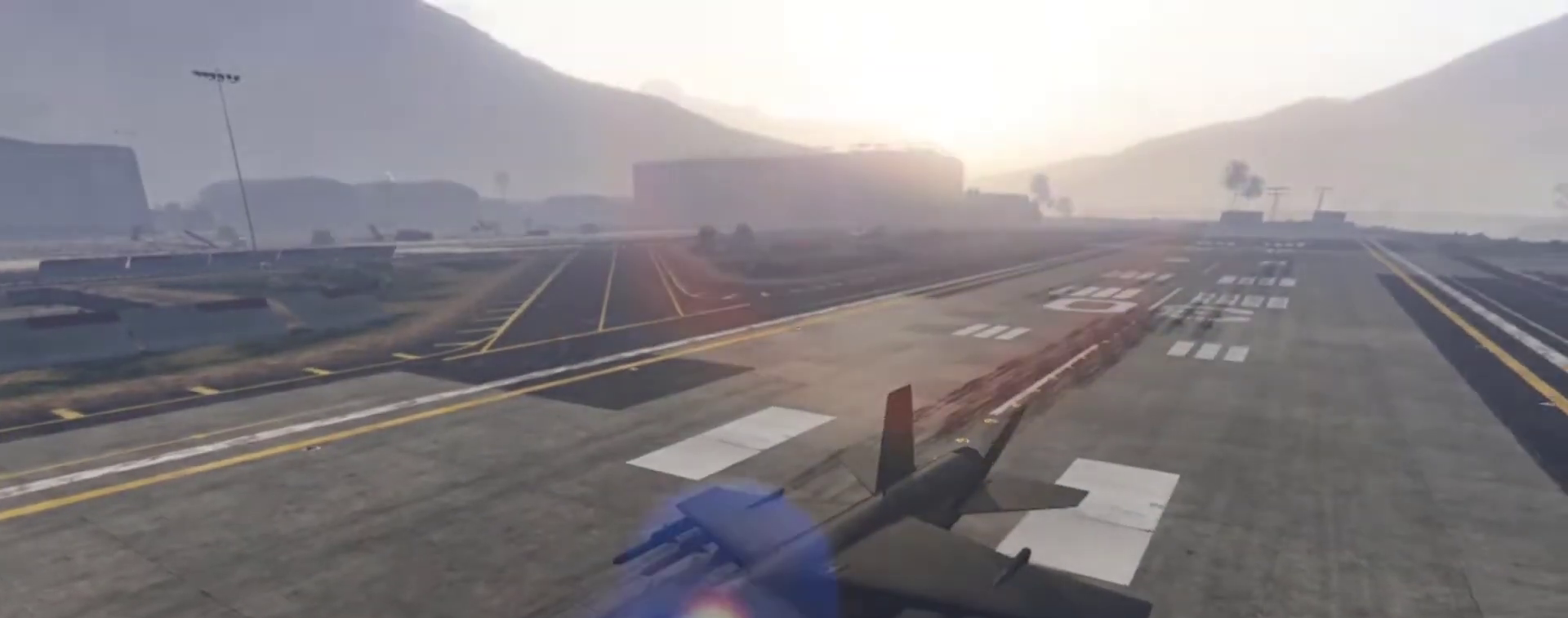
{"keys": [], "events": [[133, "s", "up"]]}
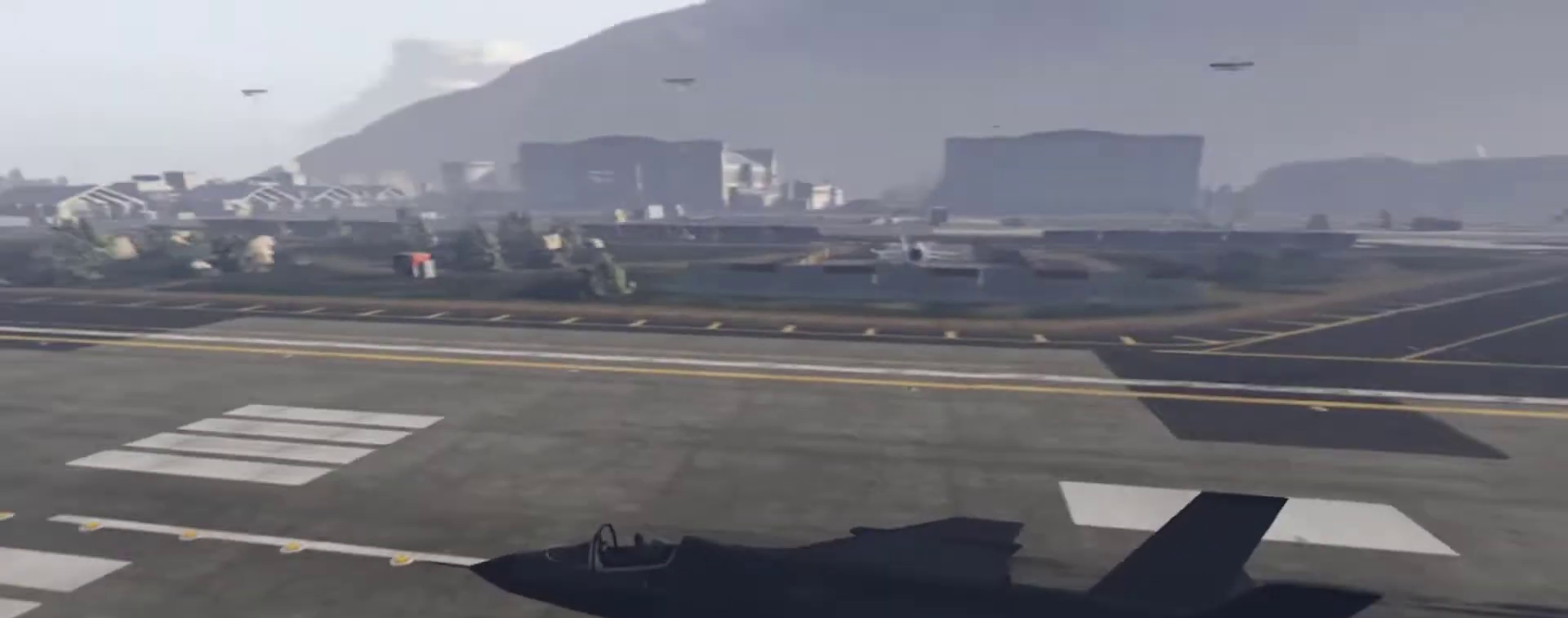
{"keys": [], "events": [[100, "s", "down"], [233, "d", "down"], [333, "s", "up"], [433, "d", "up"]]}
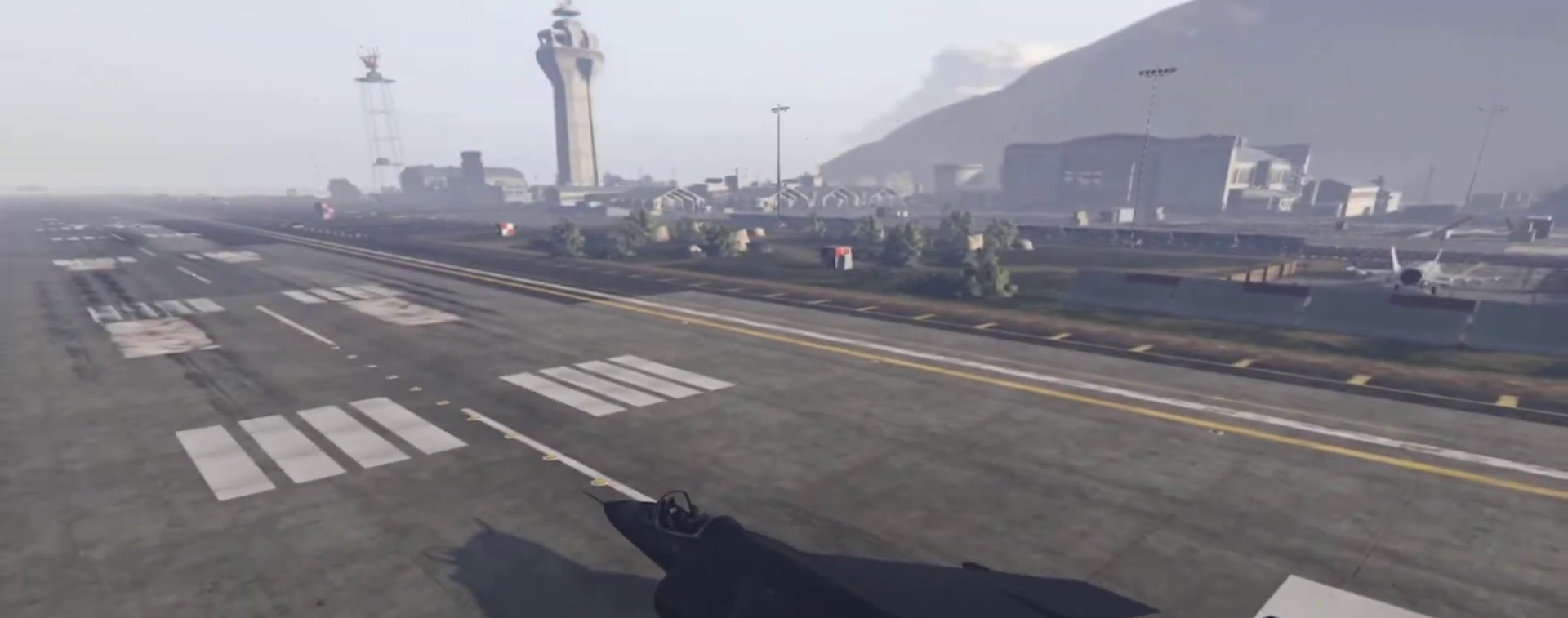
{"keys": [], "events": [[33, "w", "down"], [233, "w", "up"]]}